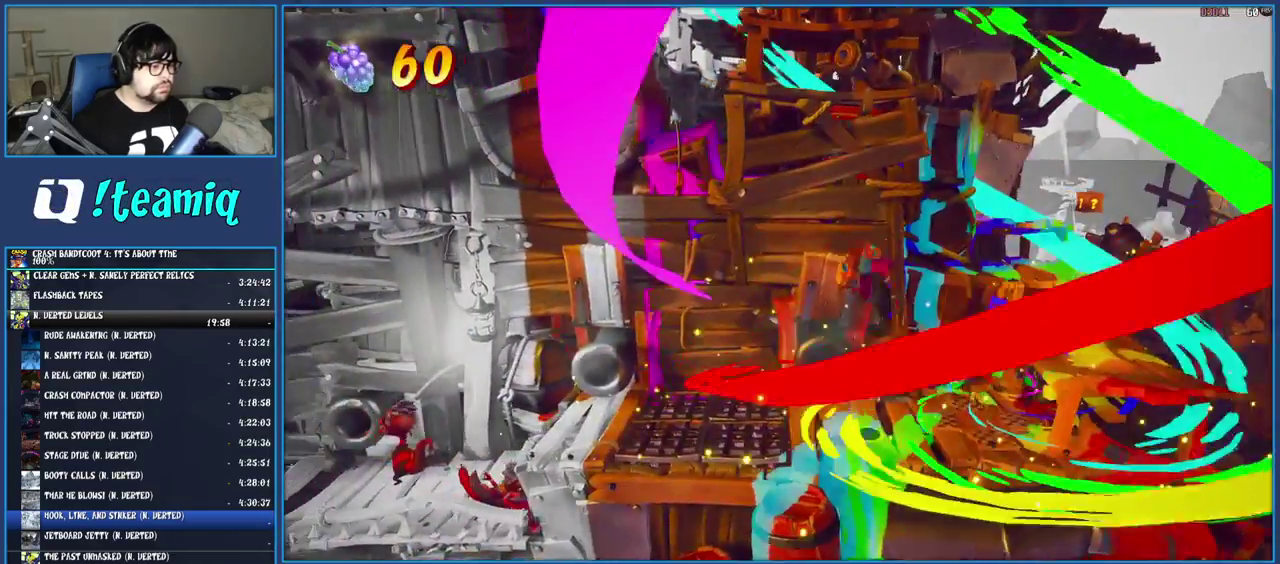
Gameplay with a controller (PlayStation layout); each line is a JSON object with the inputs held at the frame after it. "events" lists button and stick changes between this image and that frame as [ms after this image, input, new state], when the widget could be followed in between. Not read: L3 R1 R3.
{"buttons": [], "left_stick": "left", "right_stick": "center", "events": [[383, "CROSS", "up"]]}
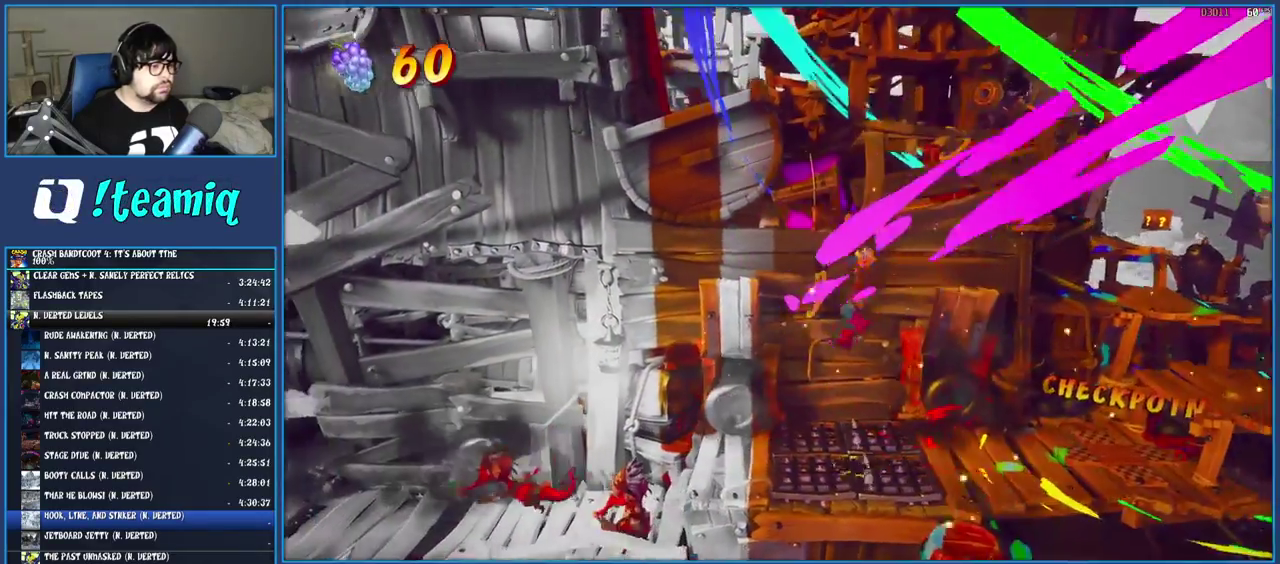
{"buttons": ["CROSS"], "left_stick": "left", "right_stick": "center", "events": [[317, "CROSS", "down"]]}
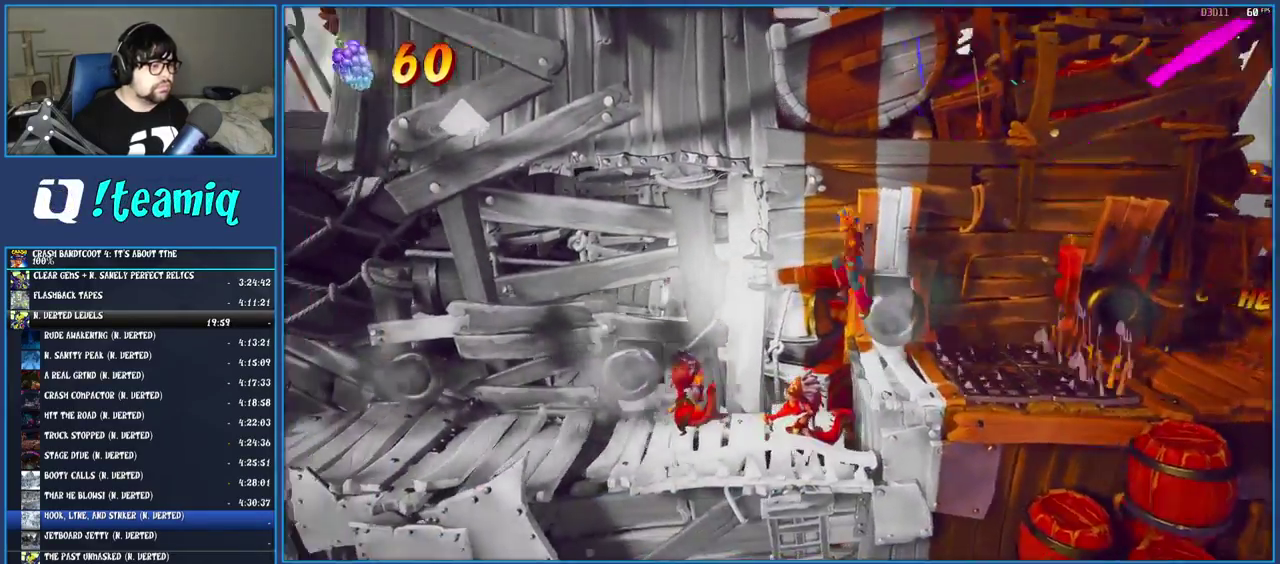
{"buttons": [], "left_stick": "left", "right_stick": "center", "events": [[100, "CROSS", "up"]]}
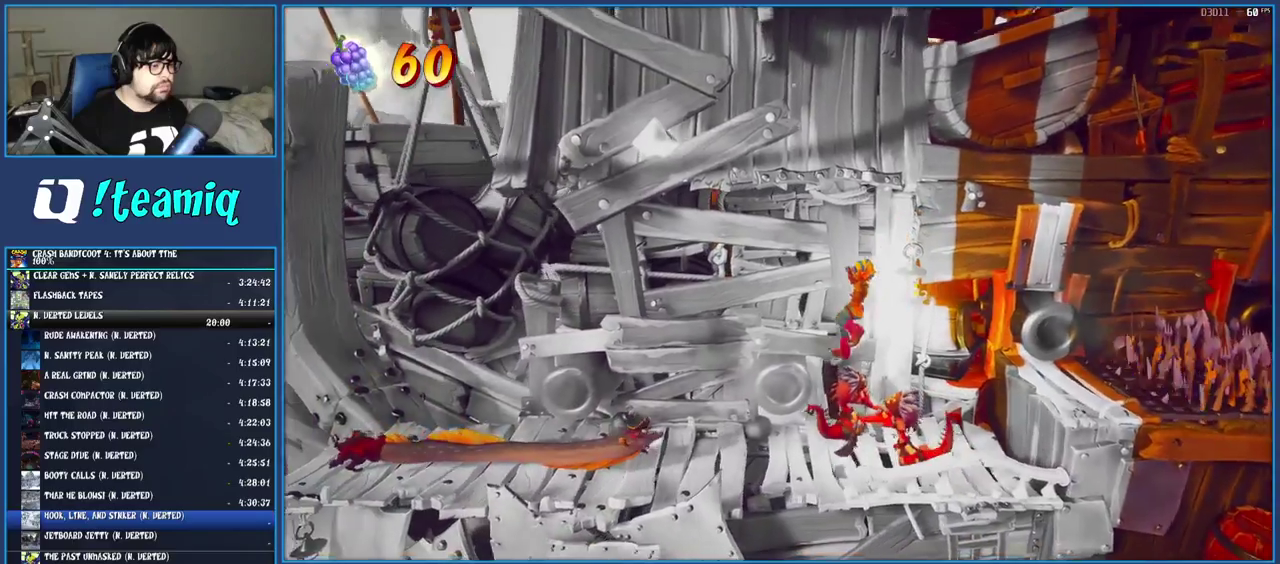
{"buttons": [], "left_stick": "left", "right_stick": "center", "events": []}
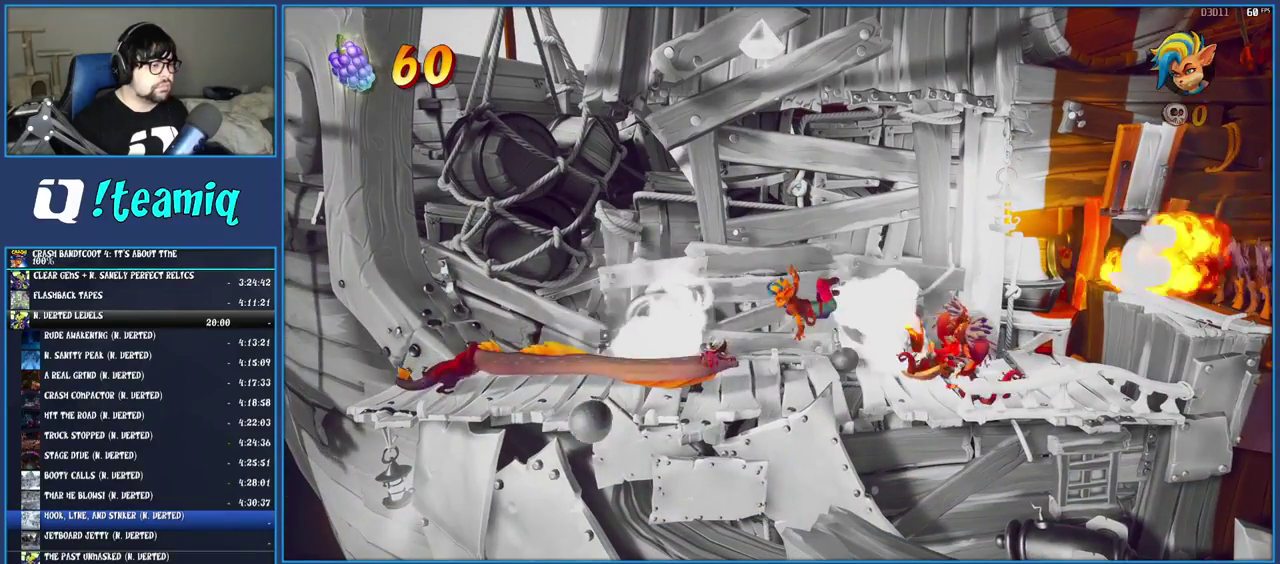
{"buttons": [], "left_stick": "left", "right_stick": "center", "events": [[250, "TRIANGLE", "down"], [333, "TRIANGLE", "up"], [417, "TRIANGLE", "down"], [483, "TRIANGLE", "up"]]}
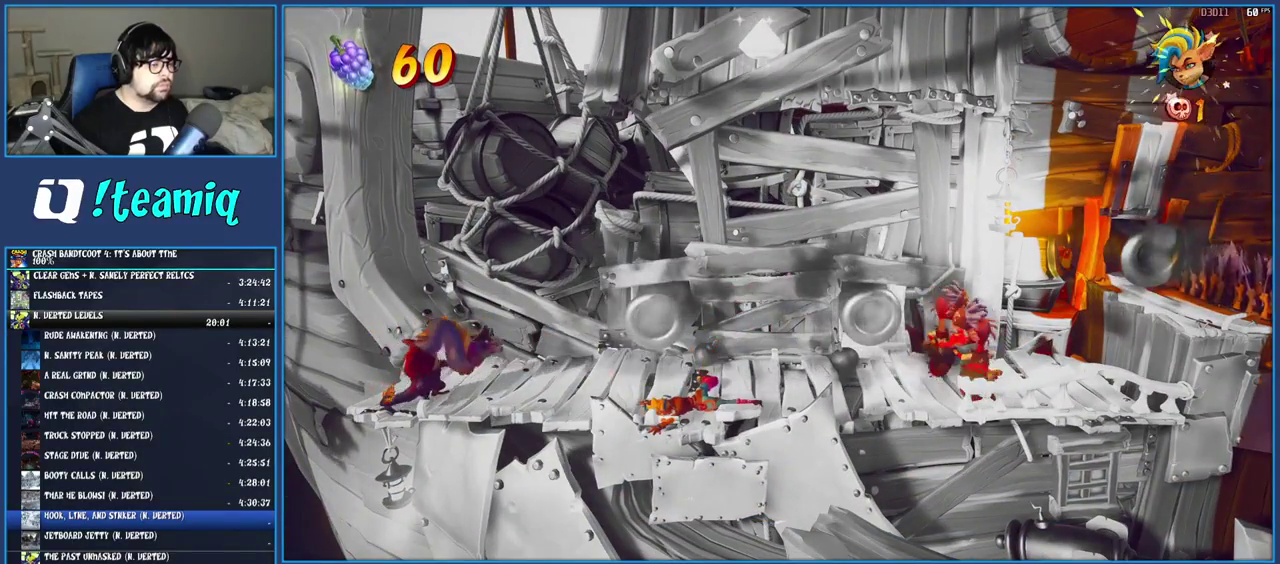
{"buttons": [], "left_stick": "left", "right_stick": "center", "events": [[50, "TRIANGLE", "down"], [150, "TRIANGLE", "up"], [217, "TRIANGLE", "down"], [300, "TRIANGLE", "up"], [367, "TRIANGLE", "down"], [450, "TRIANGLE", "up"]]}
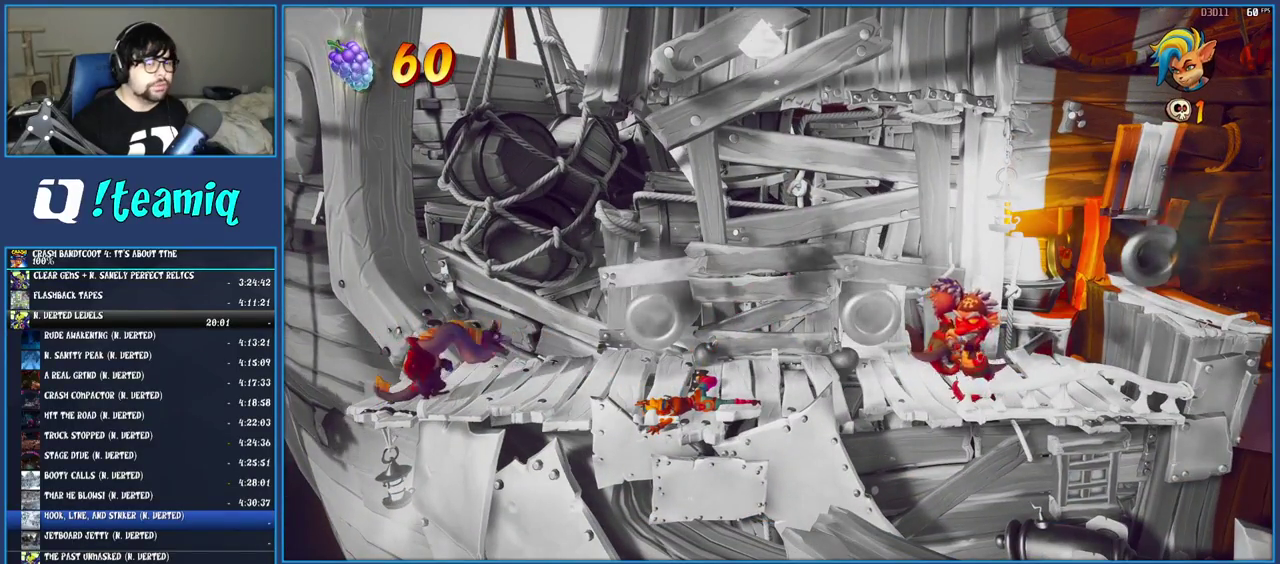
{"buttons": ["TRIANGLE"], "left_stick": "center", "right_stick": "center", "events": [[17, "TRIANGLE", "down"], [117, "TRIANGLE", "up"], [183, "TRIANGLE", "down"], [217, "left_stick", "center"], [267, "TRIANGLE", "up"], [333, "TRIANGLE", "down"], [433, "TRIANGLE", "up"], [500, "TRIANGLE", "down"]]}
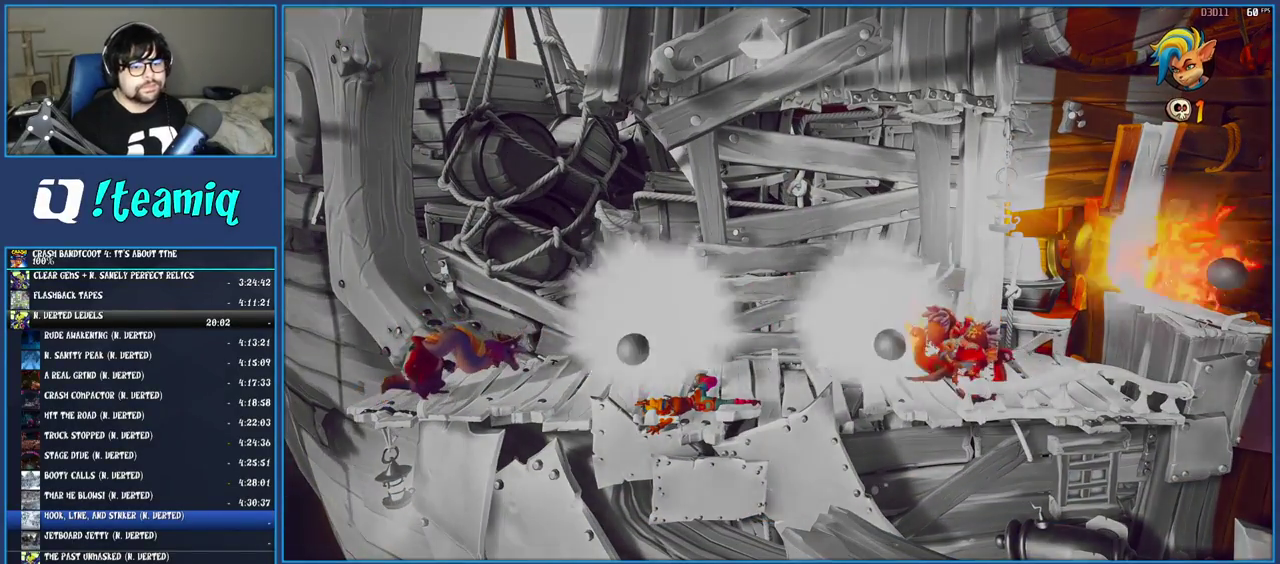
{"buttons": [], "left_stick": "left", "right_stick": "center", "events": [[17, "left_stick", "left"], [100, "TRIANGLE", "up"], [167, "TRIANGLE", "down"], [250, "TRIANGLE", "up"], [333, "TRIANGLE", "down"], [400, "TRIANGLE", "up"]]}
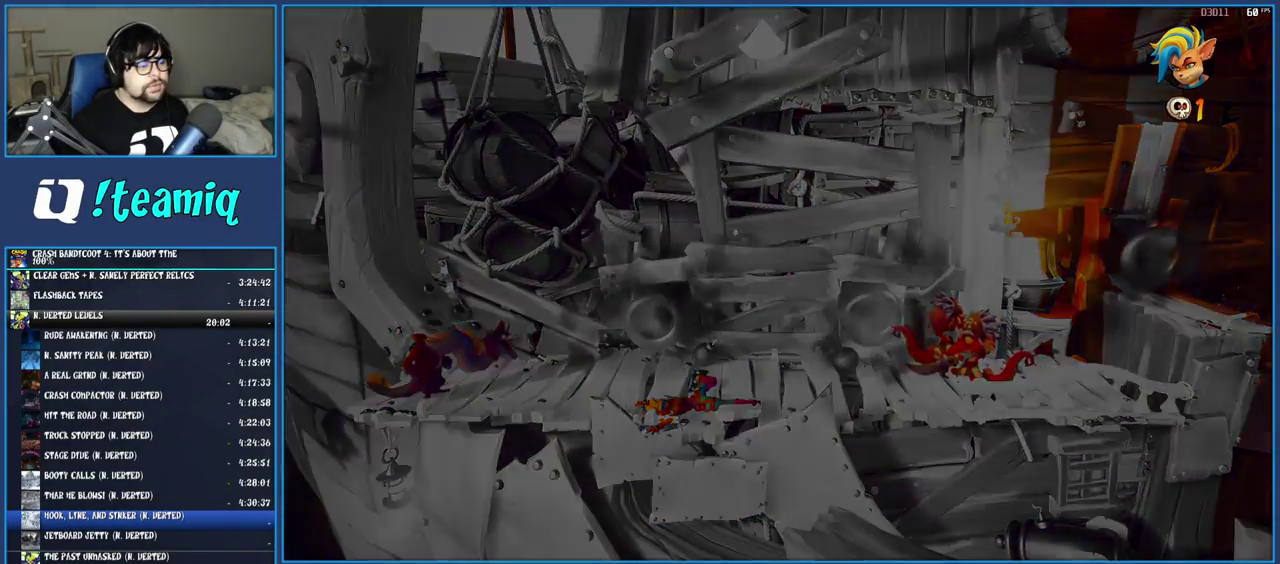
{"buttons": [], "left_stick": "left", "right_stick": "center", "events": []}
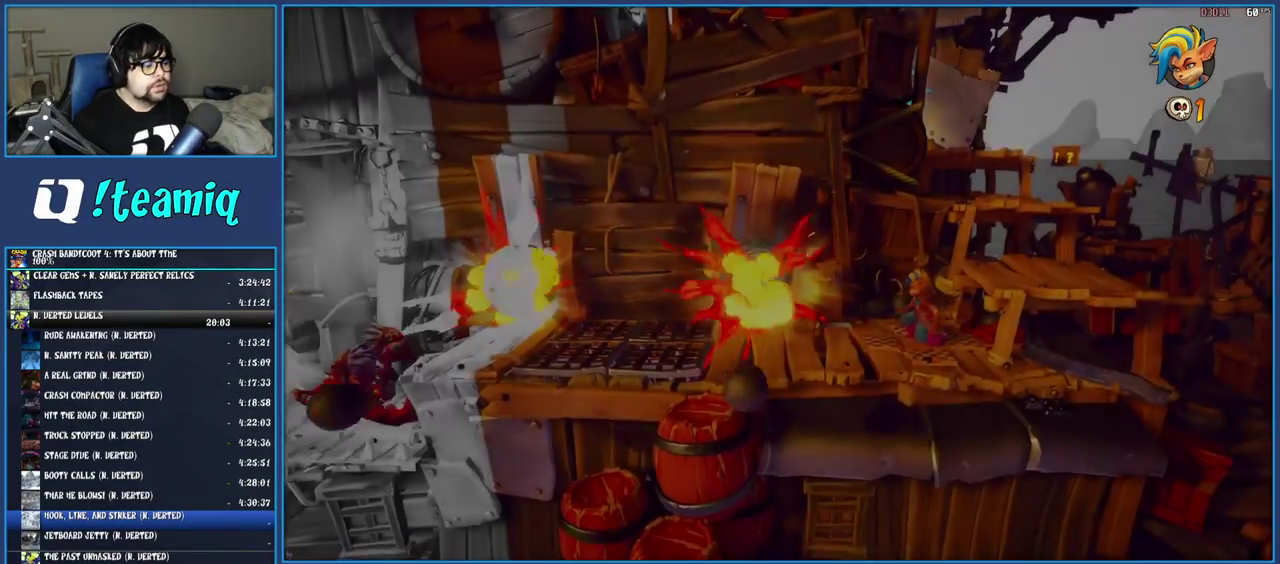
{"buttons": [], "left_stick": "left", "right_stick": "center", "events": []}
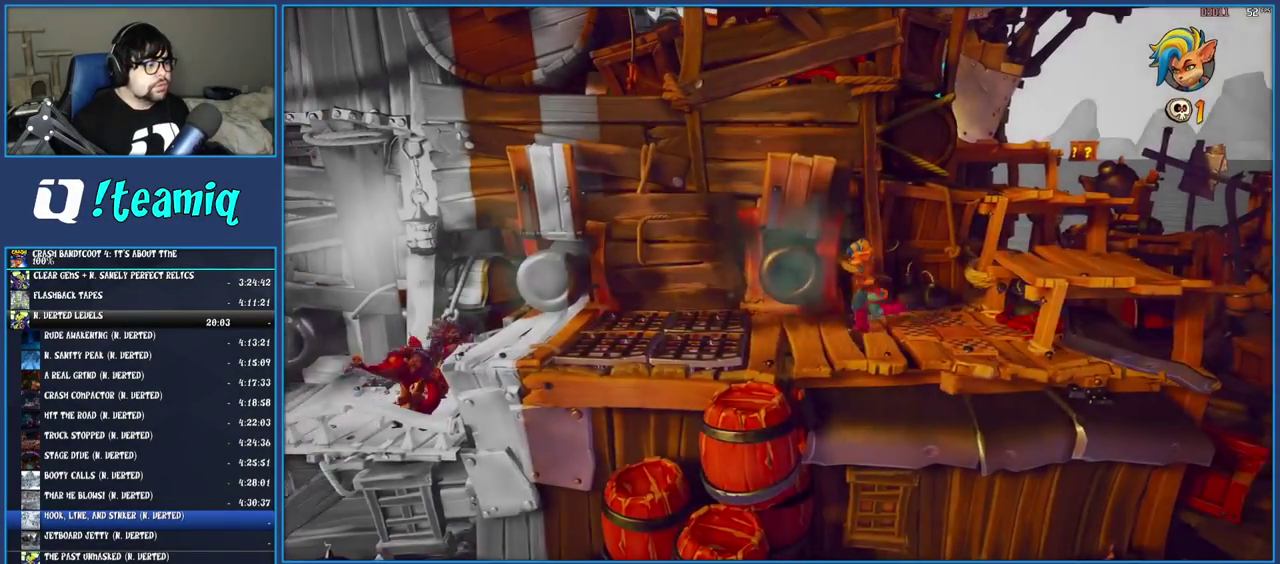
{"buttons": [], "left_stick": "left", "right_stick": "center", "events": [[183, "CROSS", "down"], [483, "CROSS", "up"]]}
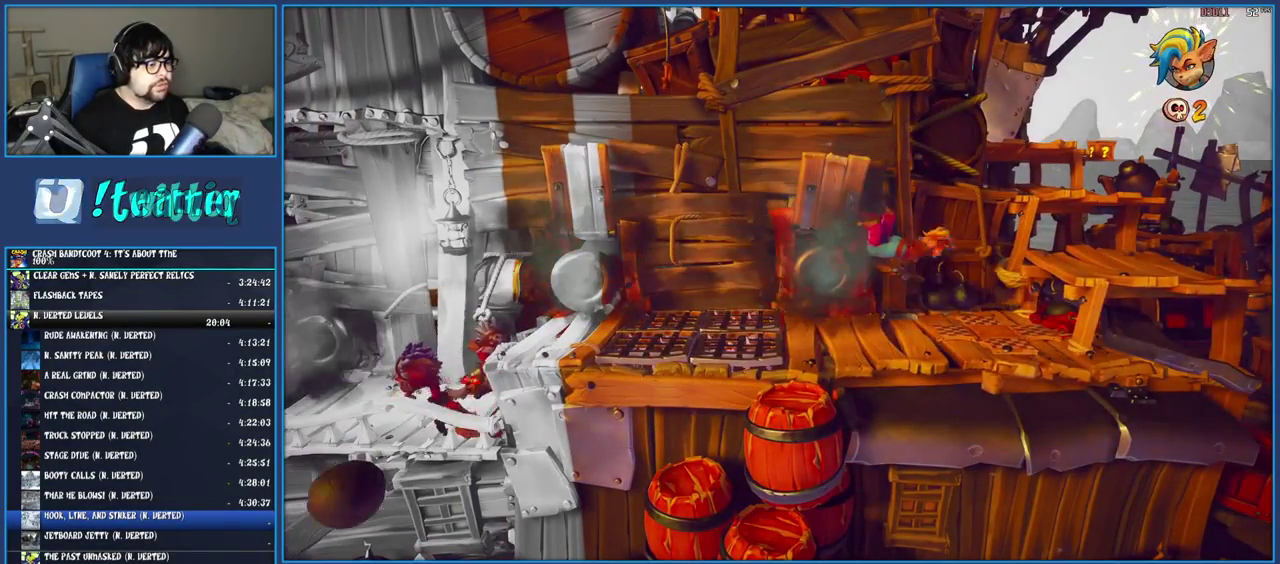
{"buttons": [], "left_stick": "left", "right_stick": "center", "events": [[200, "TRIANGLE", "down"], [317, "TRIANGLE", "up"], [367, "TRIANGLE", "down"], [467, "TRIANGLE", "up"]]}
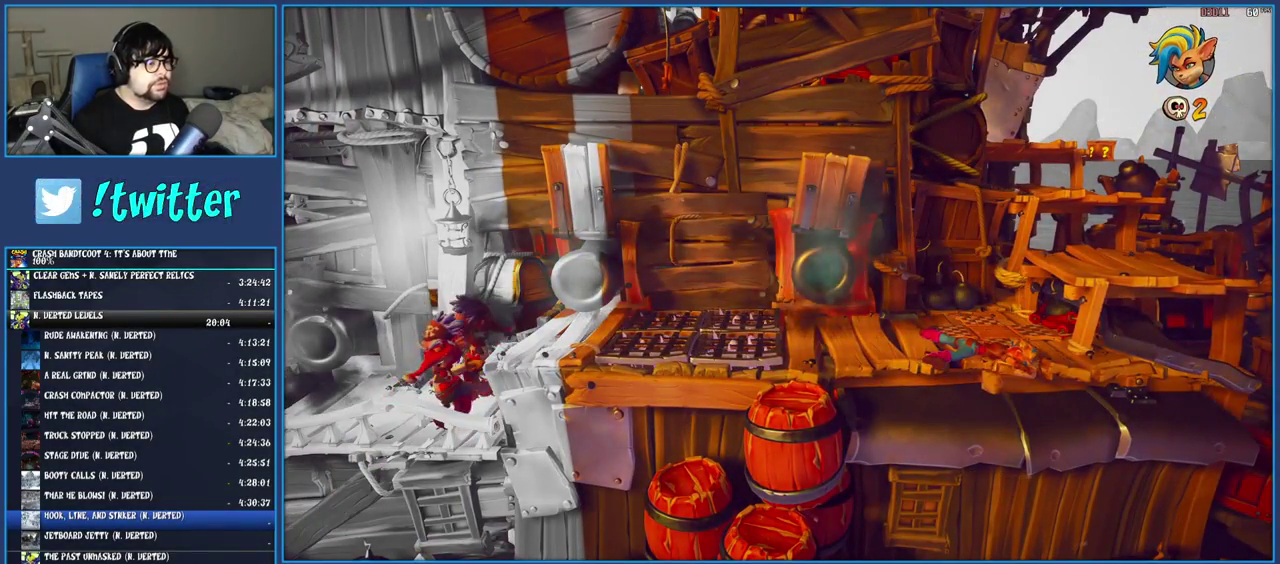
{"buttons": [], "left_stick": "left", "right_stick": "center", "events": [[17, "TRIANGLE", "down"], [133, "TRIANGLE", "up"], [200, "TRIANGLE", "down"], [300, "TRIANGLE", "up"], [383, "TRIANGLE", "down"], [483, "TRIANGLE", "up"]]}
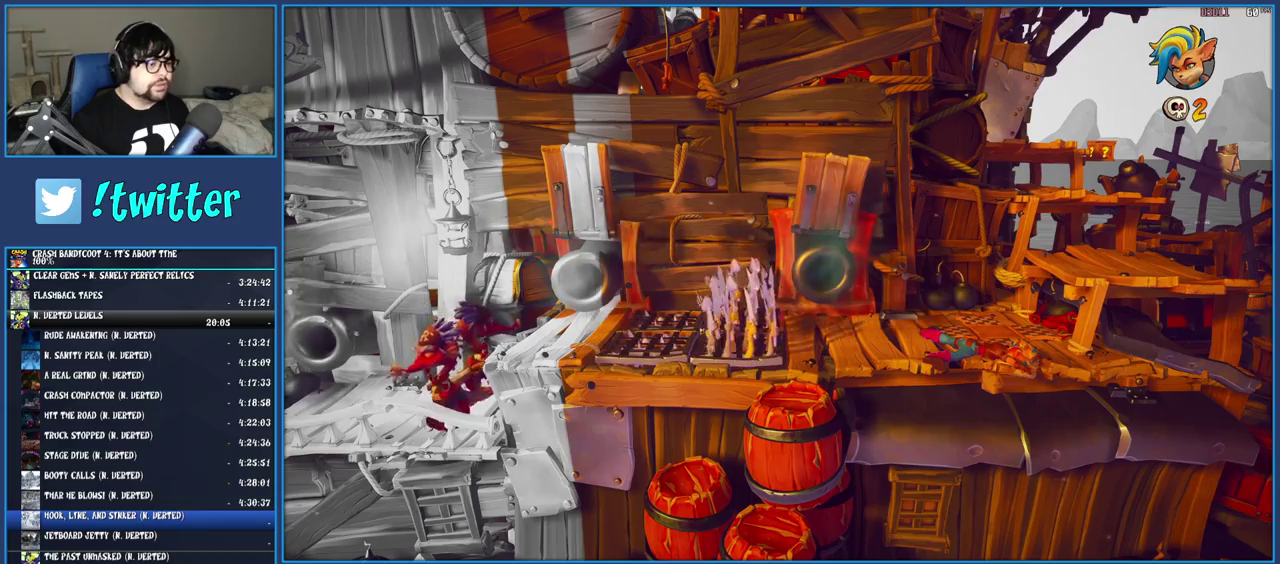
{"buttons": [], "left_stick": "left", "right_stick": "center", "events": [[17, "TRIANGLE", "down"], [150, "TRIANGLE", "up"], [217, "TRIANGLE", "down"], [317, "TRIANGLE", "up"], [383, "TRIANGLE", "down"], [500, "TRIANGLE", "up"]]}
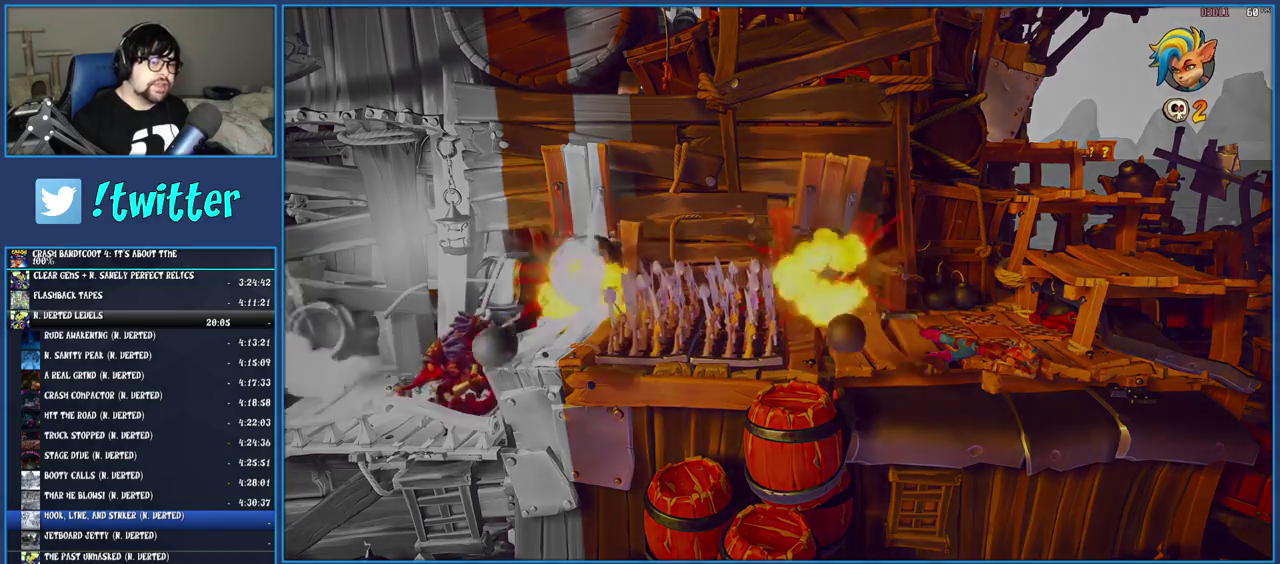
{"buttons": [], "left_stick": "center", "right_stick": "center", "events": [[67, "TRIANGLE", "down"], [150, "TRIANGLE", "up"], [217, "left_stick", "center"], [233, "TRIANGLE", "down"], [333, "TRIANGLE", "up"]]}
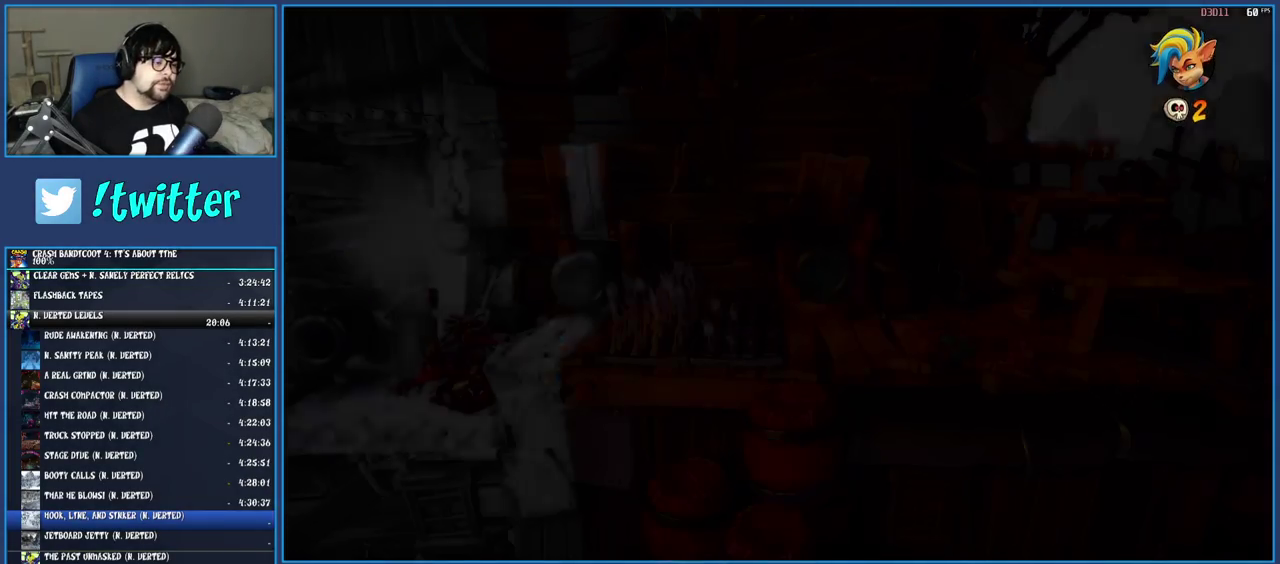
{"buttons": [], "left_stick": "left", "right_stick": "center", "events": [[400, "left_stick", "left"]]}
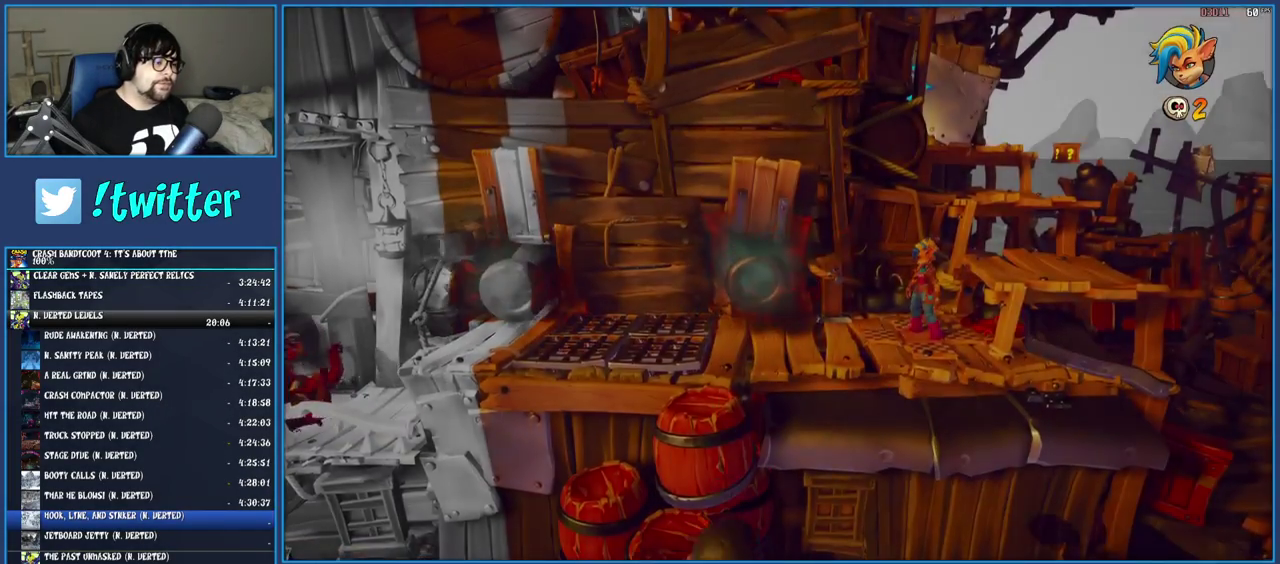
{"buttons": ["CROSS"], "left_stick": "left", "right_stick": "center", "events": [[400, "CROSS", "down"]]}
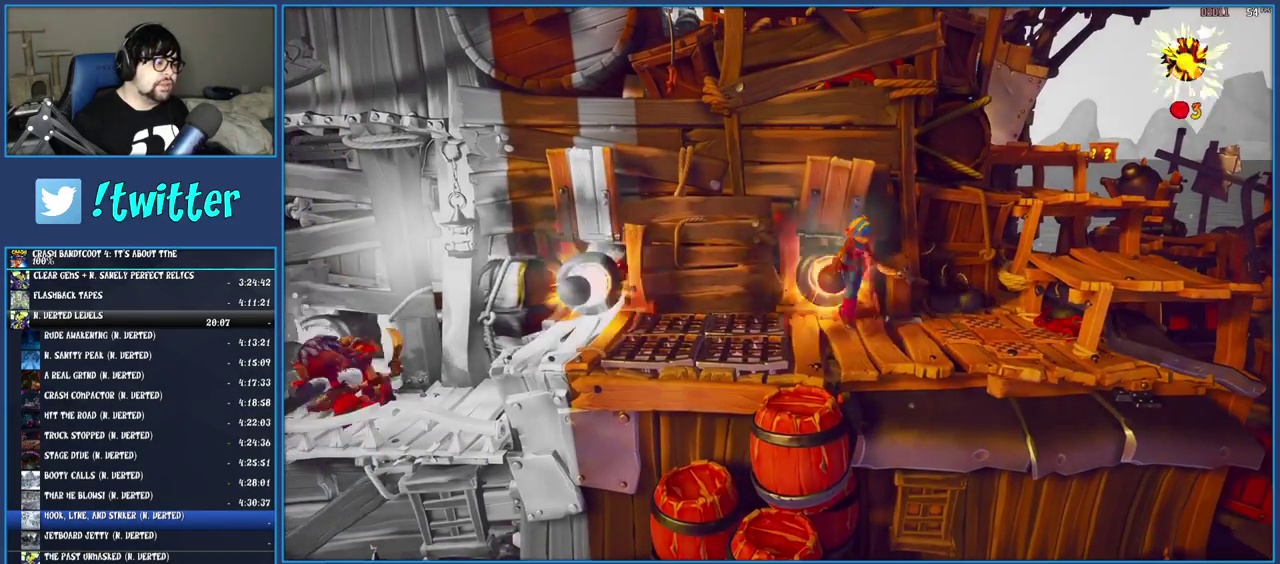
{"buttons": [], "left_stick": "center", "right_stick": "center", "events": [[267, "CROSS", "up"], [467, "left_stick", "center"]]}
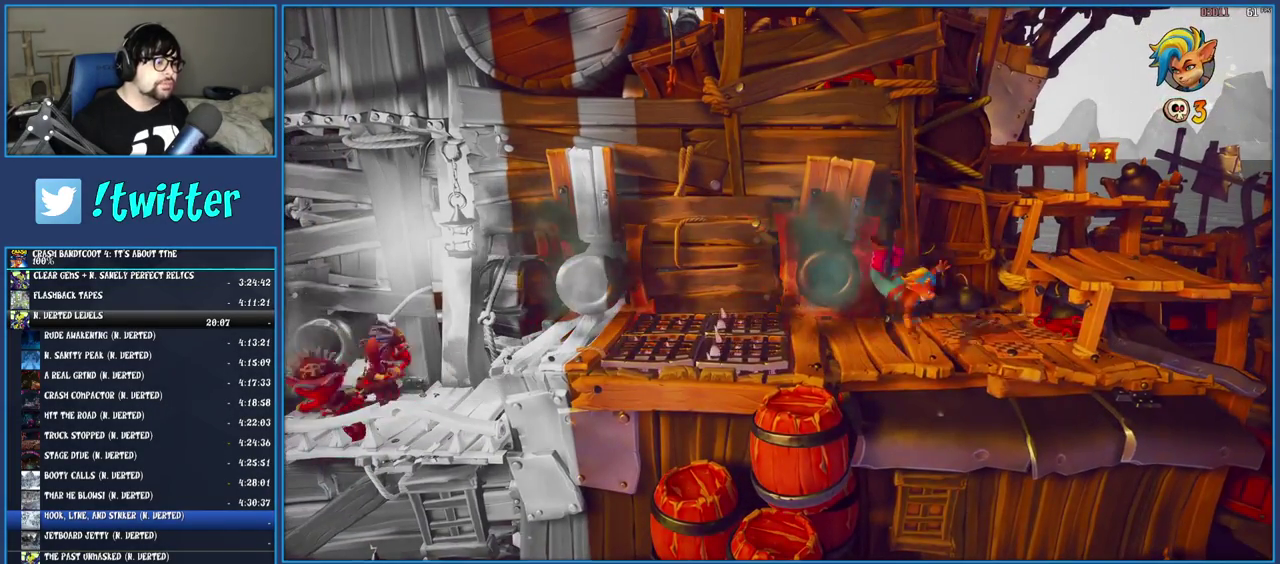
{"buttons": ["TRIANGLE"], "left_stick": "center", "right_stick": "center", "events": [[117, "TRIANGLE", "down"], [233, "TRIANGLE", "up"], [300, "TRIANGLE", "down"], [383, "TRIANGLE", "up"], [450, "TRIANGLE", "down"]]}
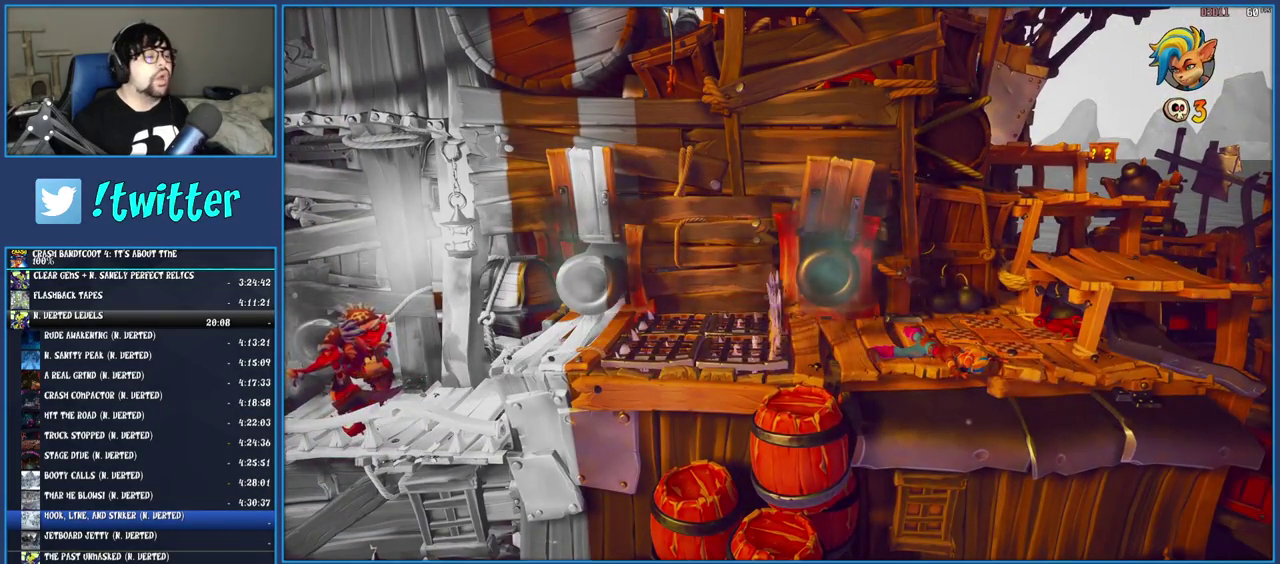
{"buttons": ["TRIANGLE"], "left_stick": "center", "right_stick": "center", "events": [[50, "TRIANGLE", "up"], [117, "TRIANGLE", "down"], [200, "TRIANGLE", "up"], [267, "TRIANGLE", "down"], [350, "TRIANGLE", "up"], [417, "TRIANGLE", "down"]]}
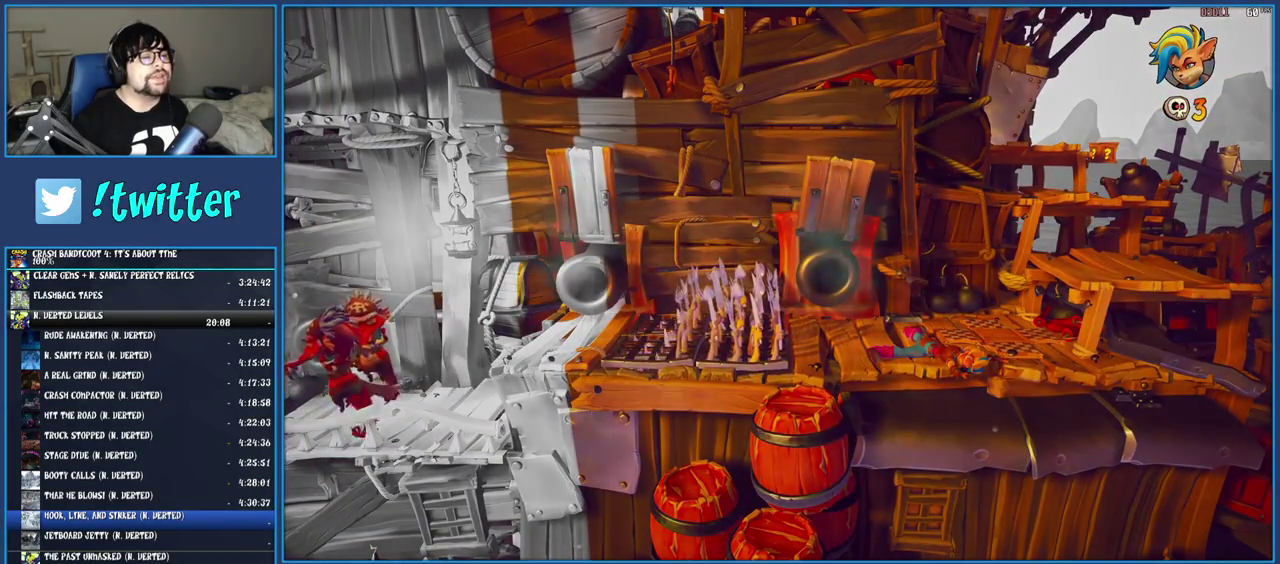
{"buttons": [], "left_stick": "center", "right_stick": "center", "events": [[33, "TRIANGLE", "up"], [83, "TRIANGLE", "down"], [167, "TRIANGLE", "up"], [250, "TRIANGLE", "down"], [333, "TRIANGLE", "up"], [383, "TRIANGLE", "down"], [483, "TRIANGLE", "up"]]}
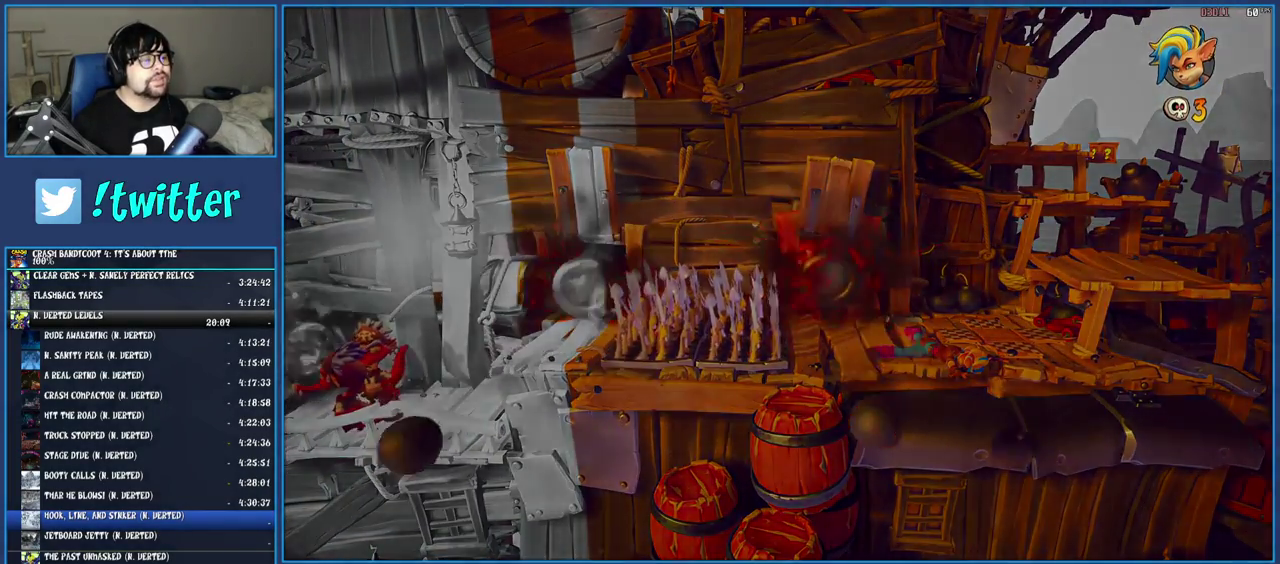
{"buttons": [], "left_stick": "center", "right_stick": "center", "events": [[50, "TRIANGLE", "down"], [183, "TRIANGLE", "up"], [233, "TRIANGLE", "down"], [350, "TRIANGLE", "up"], [417, "TRIANGLE", "down"], [500, "TRIANGLE", "up"]]}
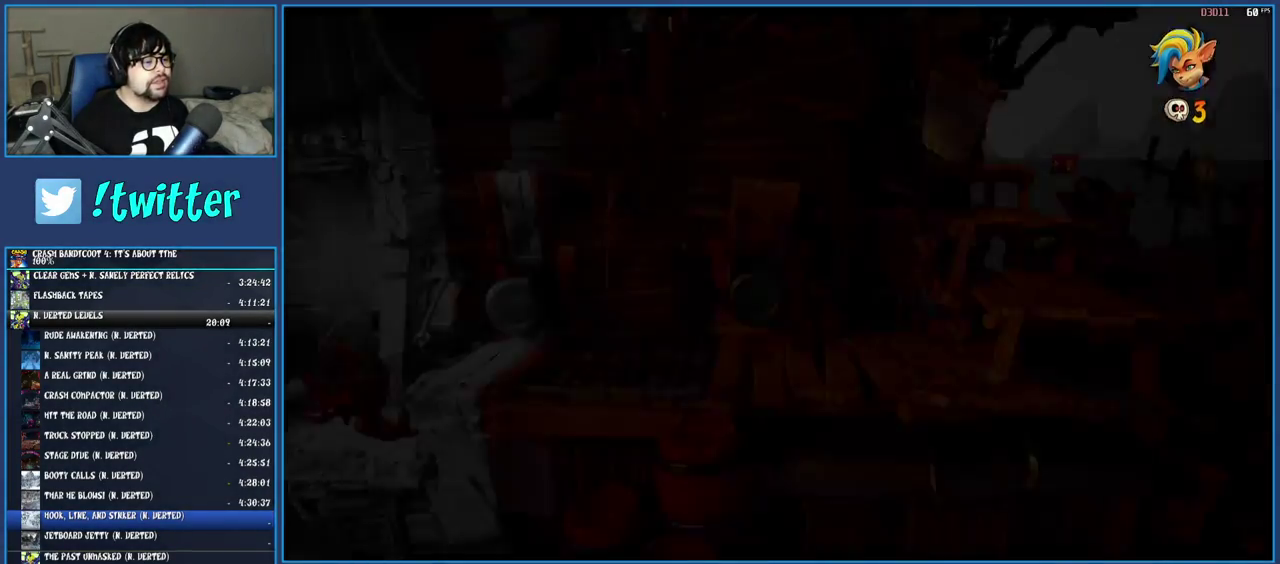
{"buttons": [], "left_stick": "center", "right_stick": "center", "events": []}
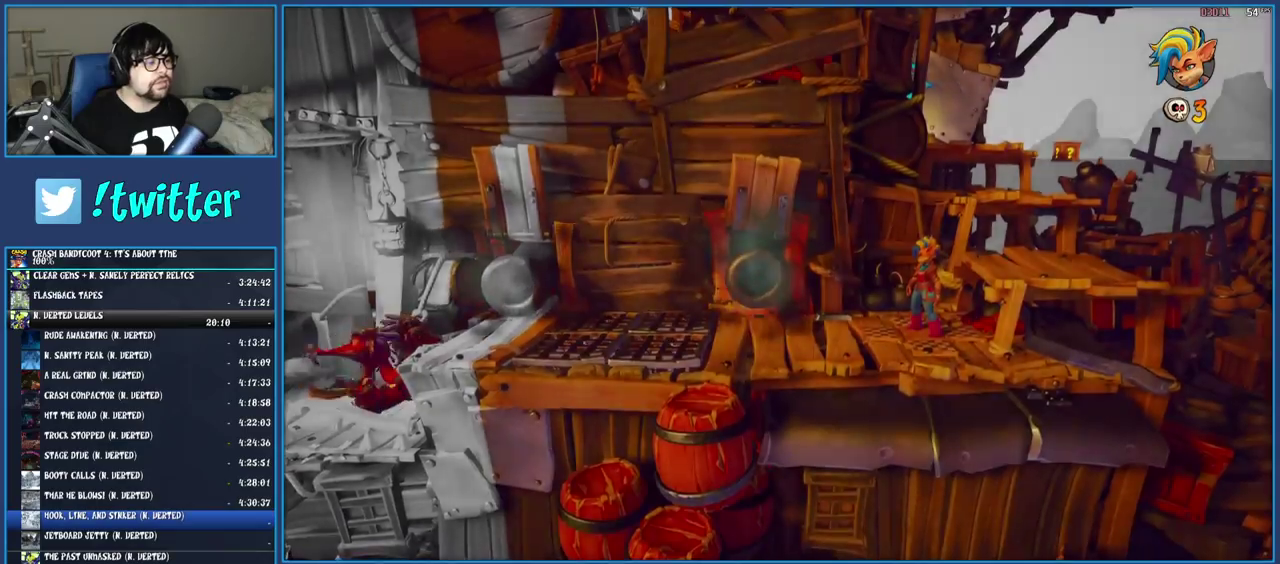
{"buttons": [], "left_stick": "center", "right_stick": "center", "events": []}
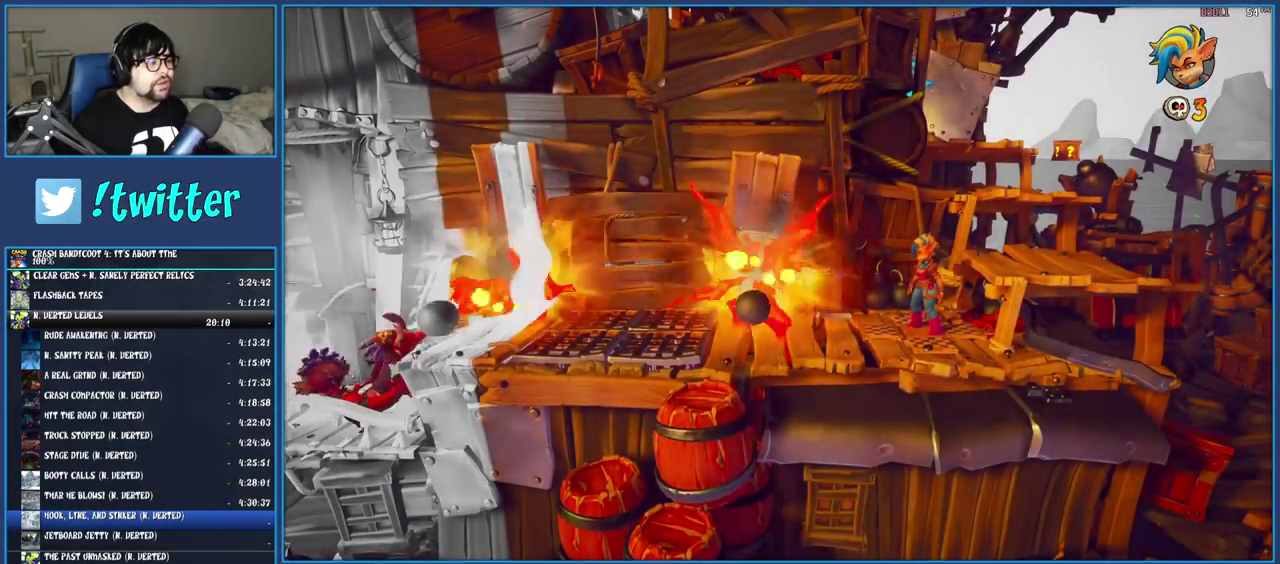
{"buttons": ["CROSS"], "left_stick": "left", "right_stick": "center", "events": [[100, "left_stick", "left"], [483, "CROSS", "down"]]}
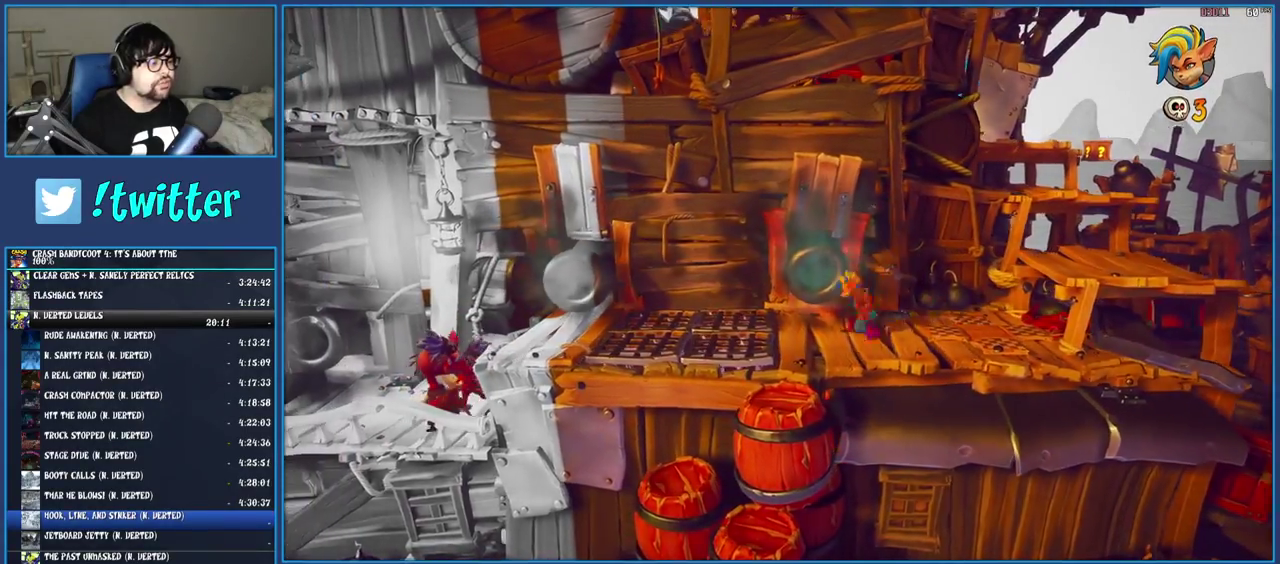
{"buttons": [], "left_stick": "left", "right_stick": "center", "events": [[267, "CROSS", "up"]]}
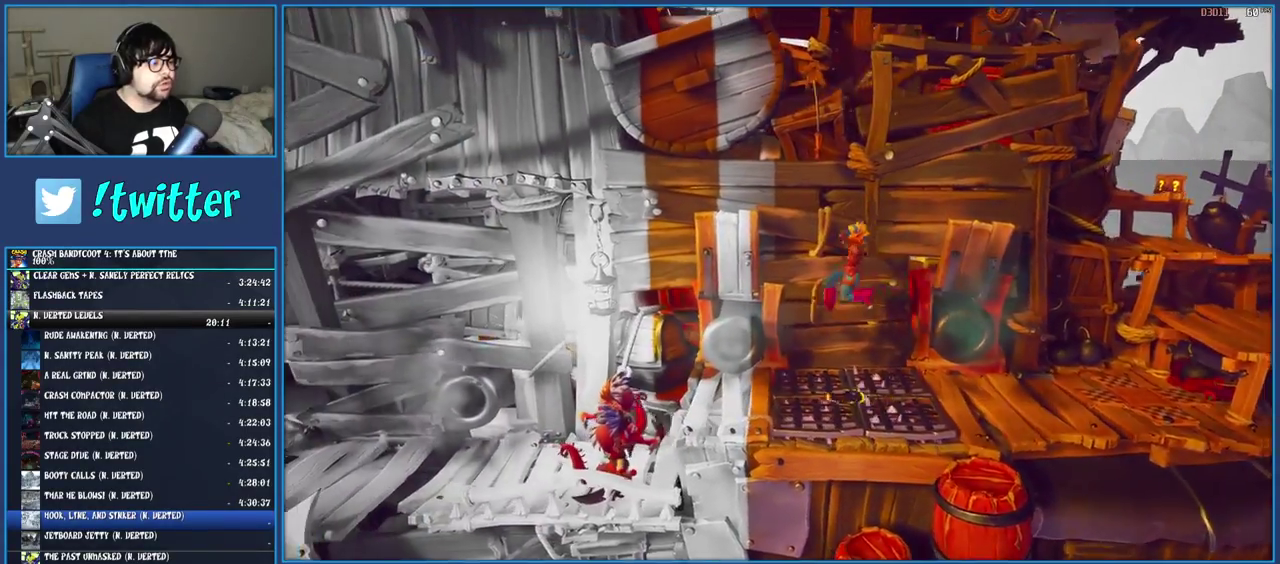
{"buttons": ["CROSS"], "left_stick": "left", "right_stick": "center", "events": [[67, "CROSS", "down"]]}
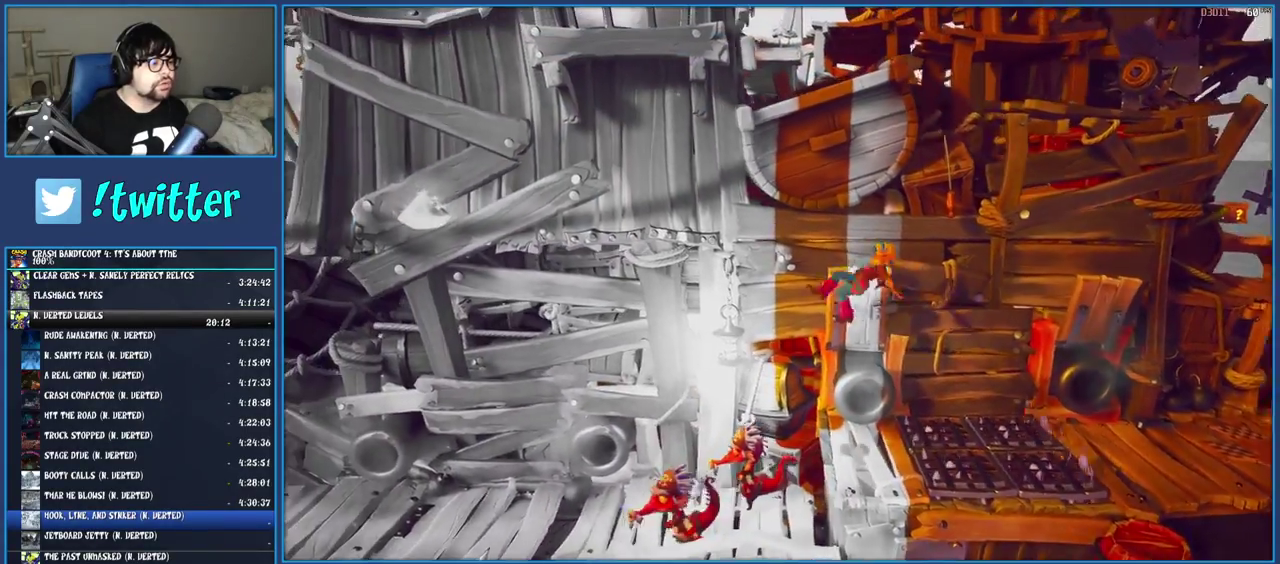
{"buttons": ["CROSS"], "left_stick": "left", "right_stick": "center", "events": []}
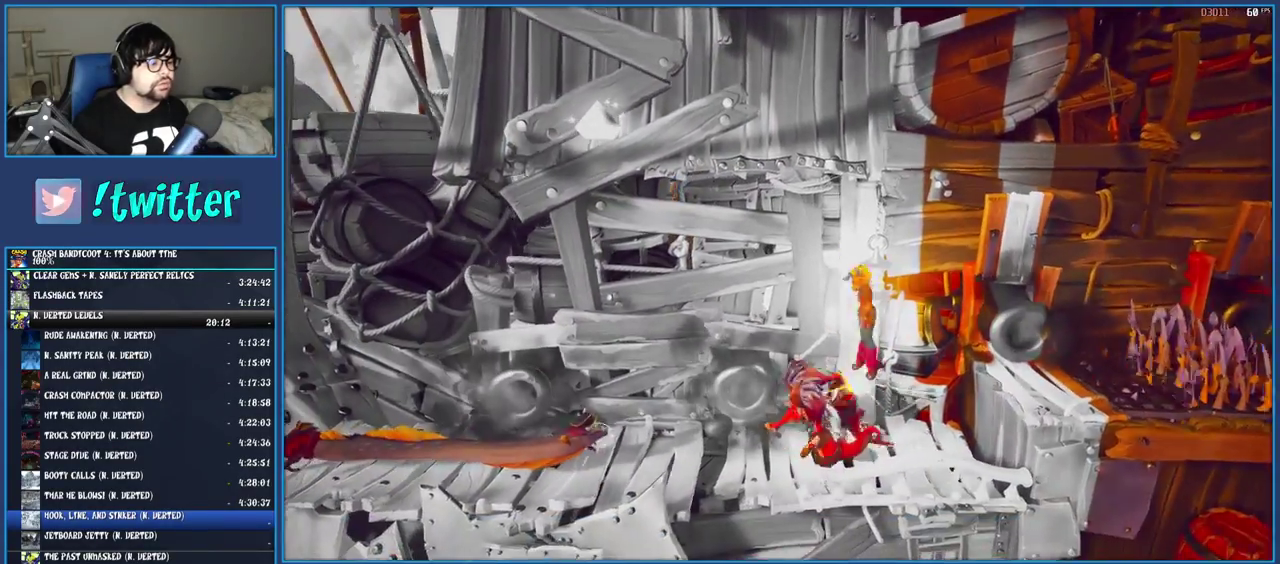
{"buttons": [], "left_stick": "left", "right_stick": "center", "events": [[417, "CROSS", "up"]]}